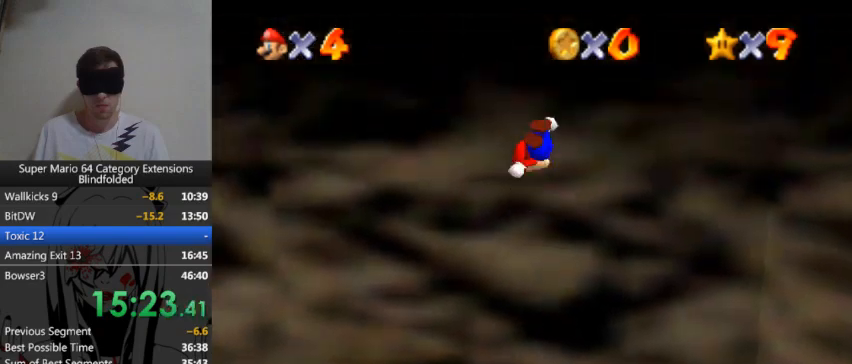
Gameplay with a controller (Xbox layout); each line is a JSON object with the inputs held at the frame after it. "events" lists button and stick changes between this image and that frame as [ms after this image, input, new state], when the widget could be followed in between. Not read: L2 R2.
{"buttons": ["A"], "left_stick": "up", "right_stick": "center", "events": [[67, "A", "up"], [167, "A", "down"]]}
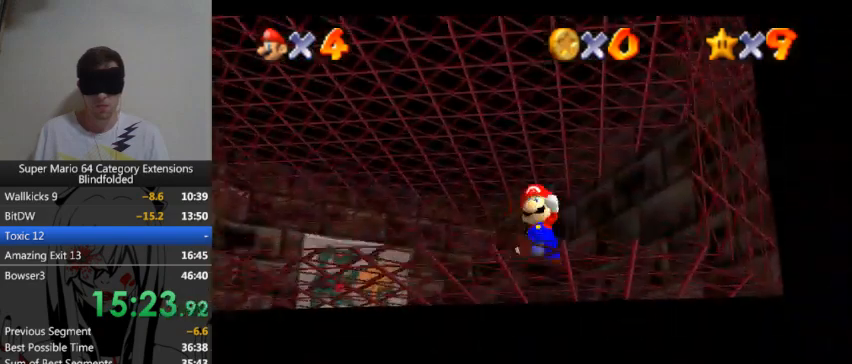
{"buttons": ["A"], "left_stick": "up", "right_stick": "center", "events": []}
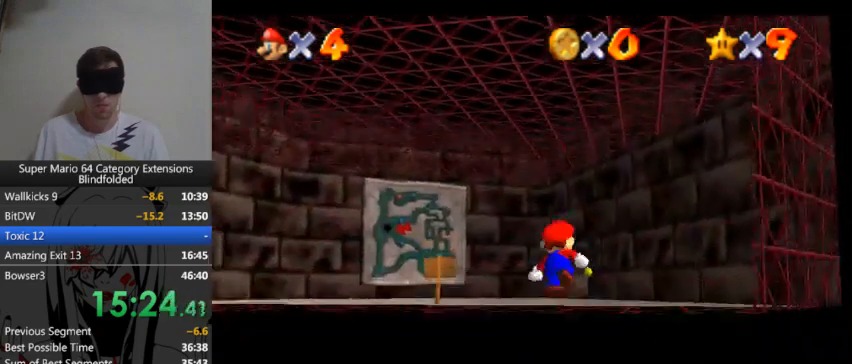
{"buttons": [], "left_stick": "up", "right_stick": "center", "events": [[200, "A", "up"], [300, "left_stick", "up-right"], [433, "left_stick", "up"]]}
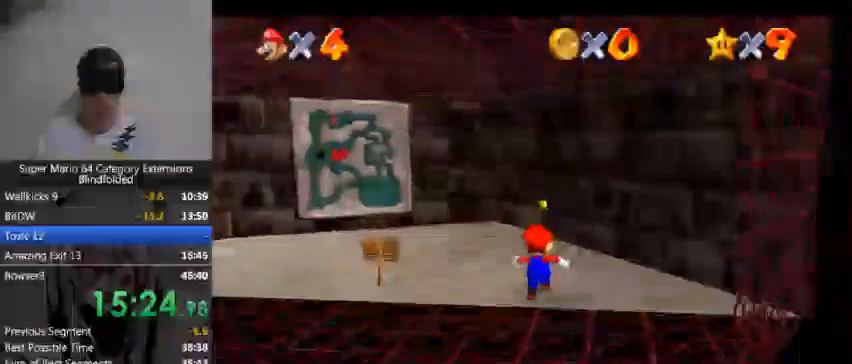
{"buttons": [], "left_stick": "up", "right_stick": "center", "events": [[233, "left_stick", "up-right"], [433, "left_stick", "up"]]}
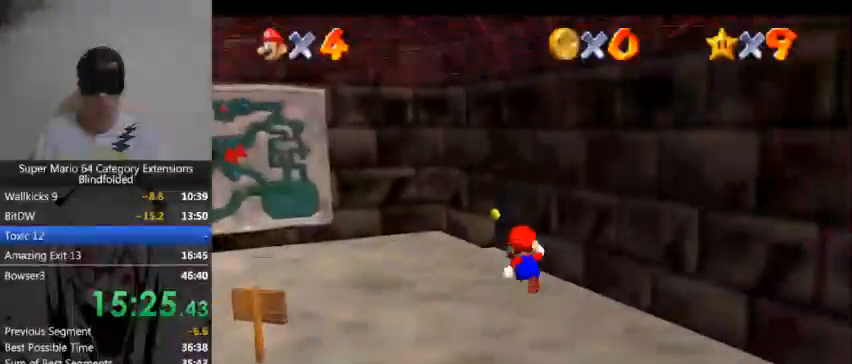
{"buttons": [], "left_stick": "up-right", "right_stick": "center"}
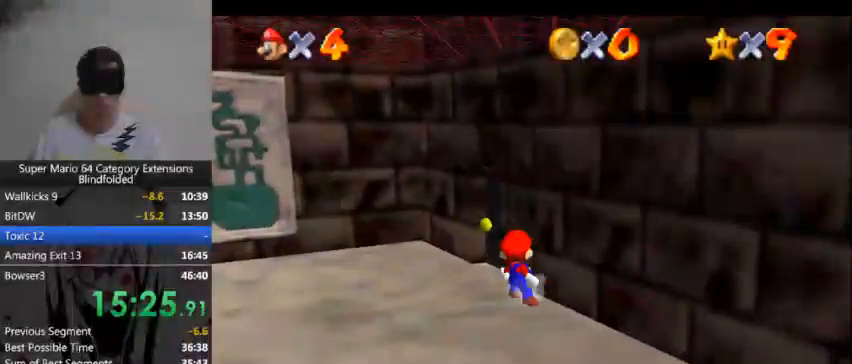
{"buttons": [], "left_stick": "up", "right_stick": "center"}
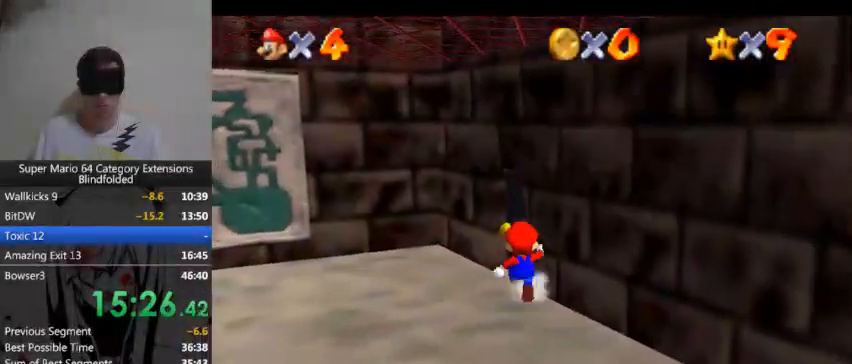
{"buttons": [], "left_stick": "up", "right_stick": "center", "events": []}
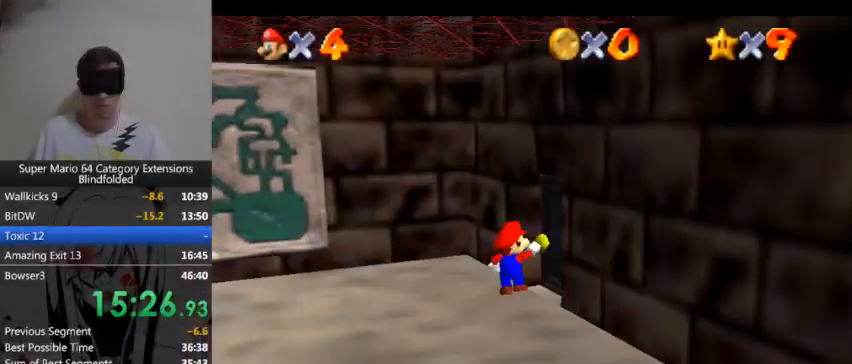
{"buttons": [], "left_stick": "center", "right_stick": "center", "events": [[500, "left_stick", "center"]]}
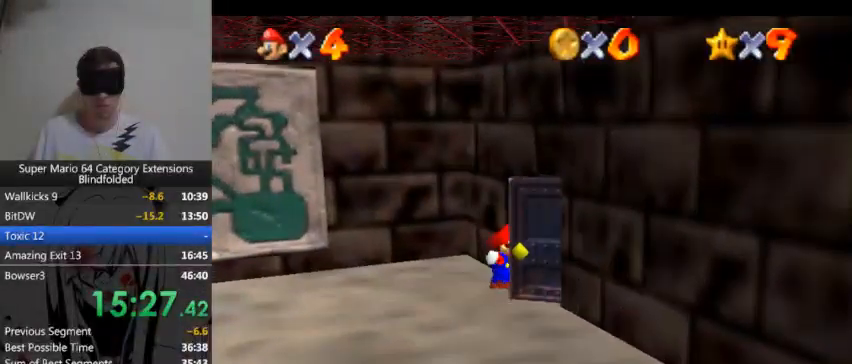
{"buttons": [], "left_stick": "center", "right_stick": "center", "events": []}
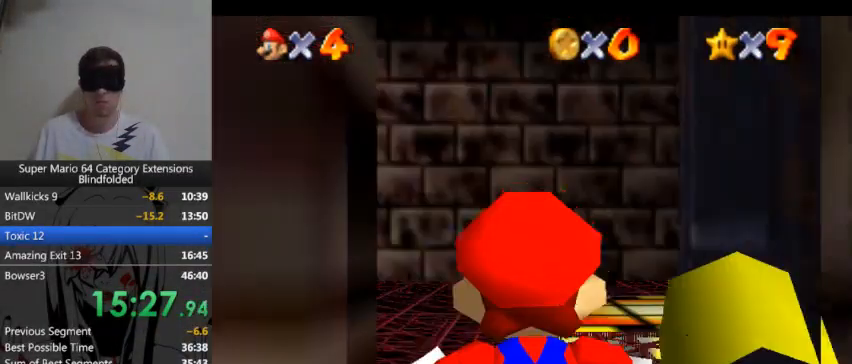
{"buttons": [], "left_stick": "center", "right_stick": "center", "events": []}
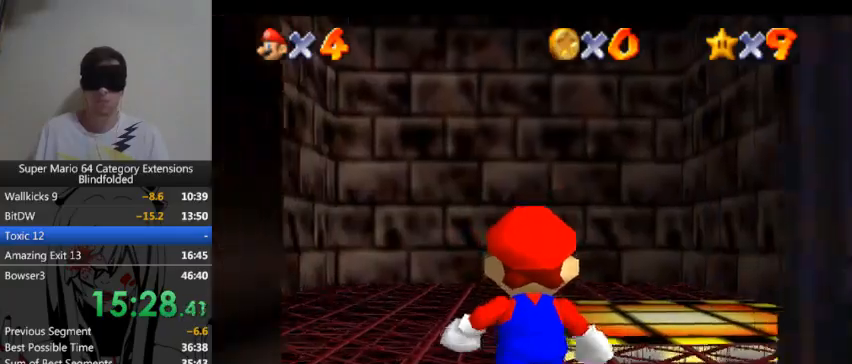
{"buttons": [], "left_stick": "center", "right_stick": "center", "events": []}
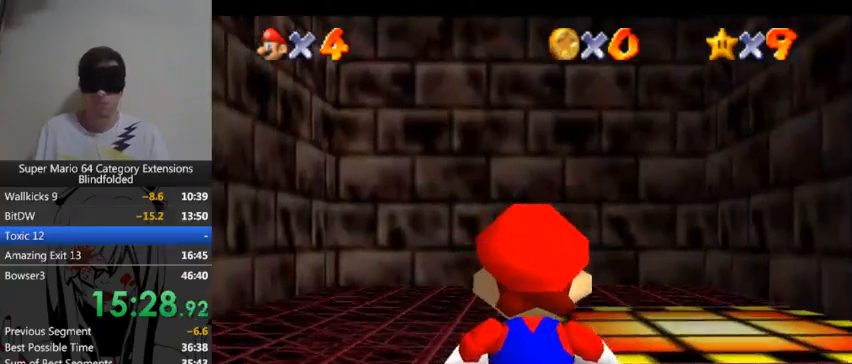
{"buttons": [], "left_stick": "center", "right_stick": "center", "events": []}
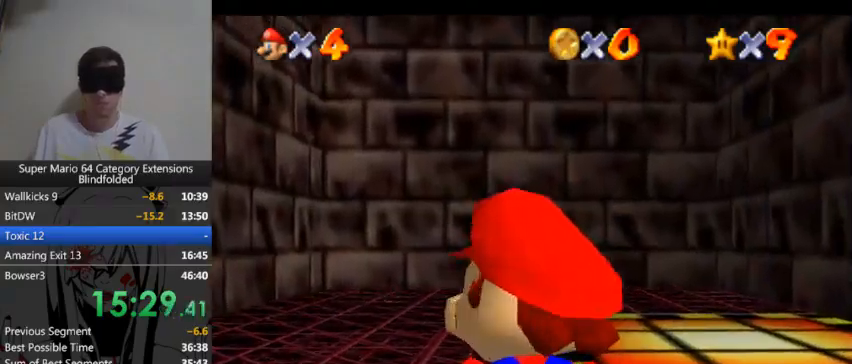
{"buttons": [], "left_stick": "center", "right_stick": "center", "events": []}
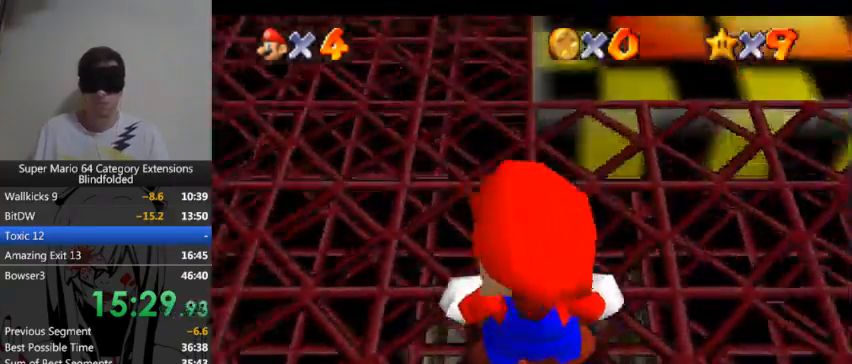
{"buttons": ["A"], "left_stick": "right", "right_stick": "center", "events": [[67, "A", "down"], [233, "left_stick", "right"]]}
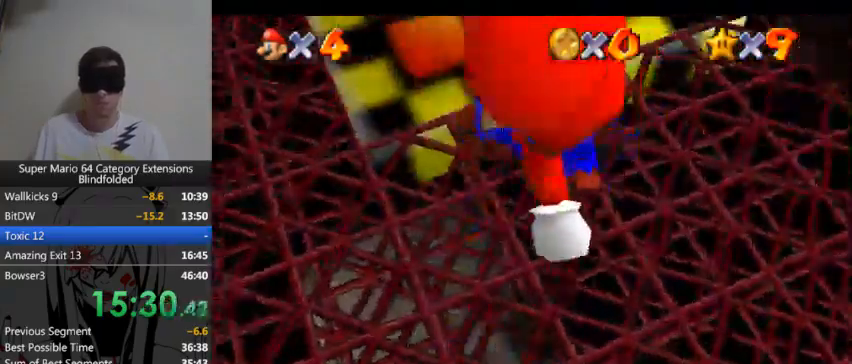
{"buttons": [], "left_stick": "center", "right_stick": "center", "events": [[67, "left_stick", "center"], [500, "A", "up"]]}
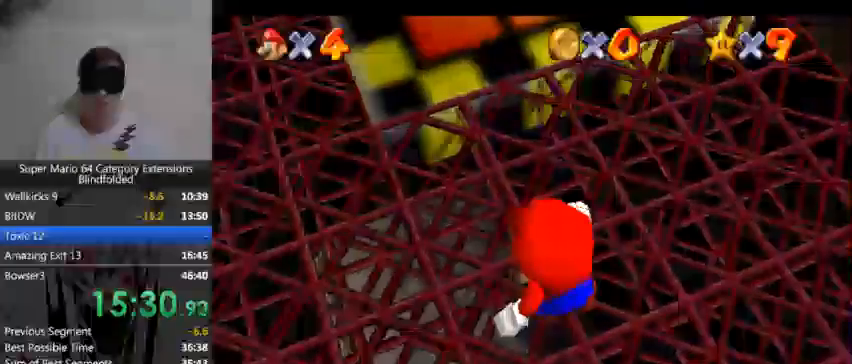
{"buttons": [], "left_stick": "center", "right_stick": "center", "events": []}
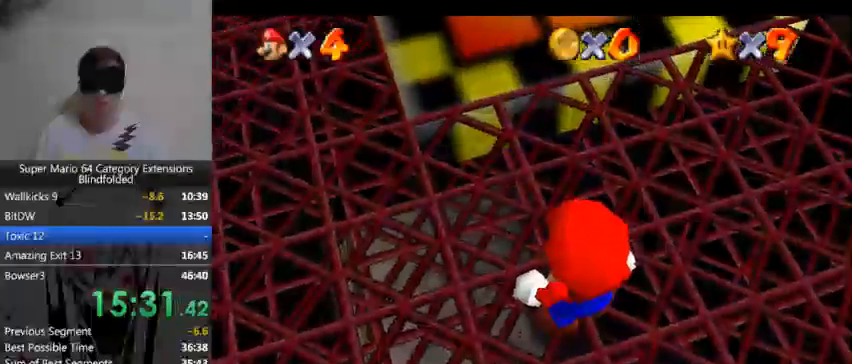
{"buttons": [], "left_stick": "up", "right_stick": "center", "events": [[67, "left_stick", "up"]]}
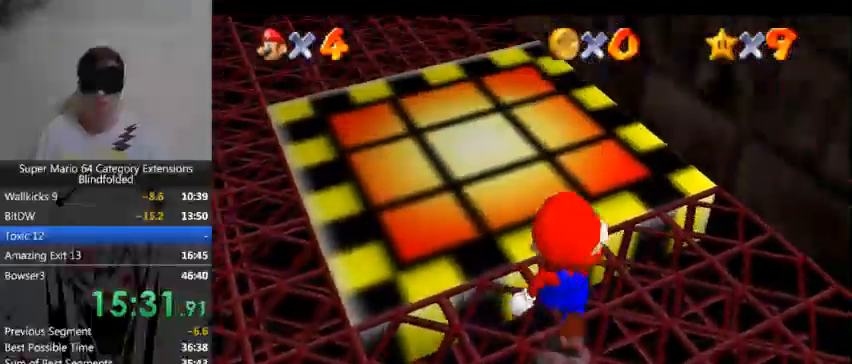
{"buttons": [], "left_stick": "up", "right_stick": "center", "events": []}
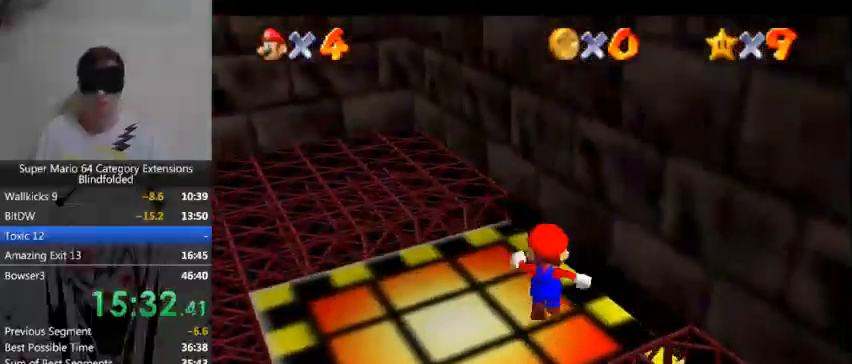
{"buttons": [], "left_stick": "up", "right_stick": "center", "events": []}